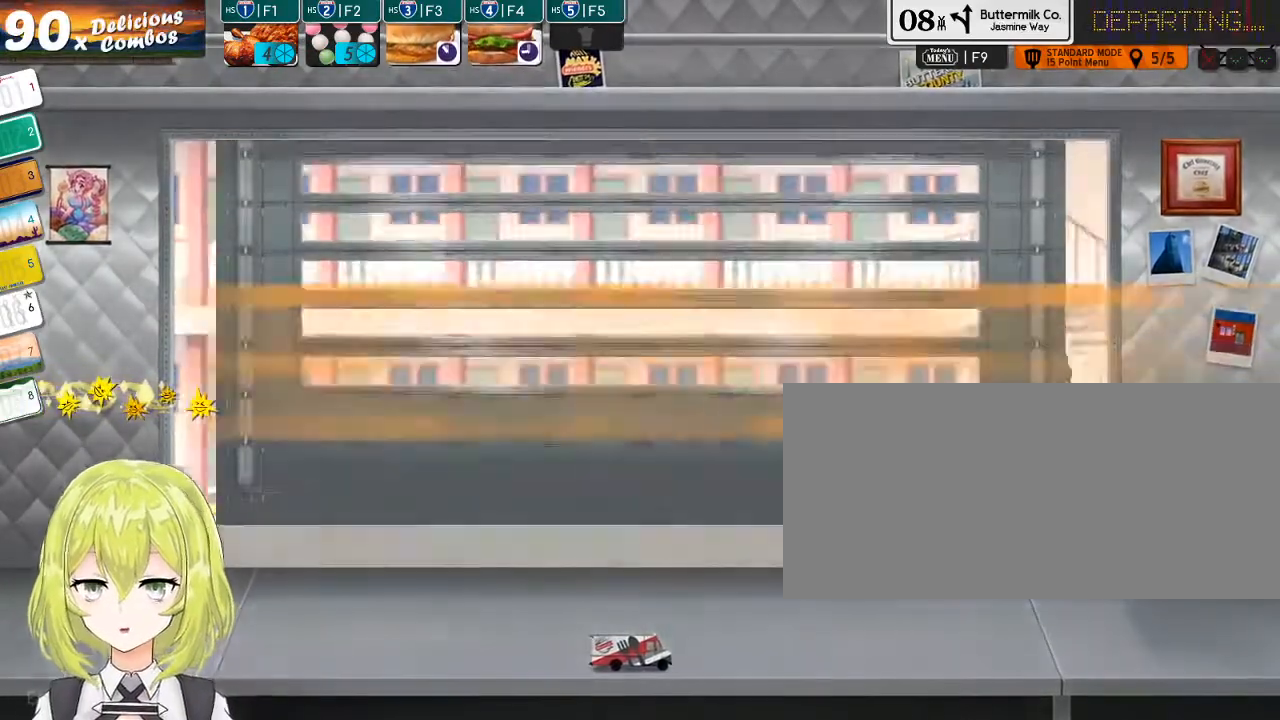
Gameplay with keyboard; each line is a JSON object with the keys held at the frame after it. "events" lists presses ("down") and releases ("up") of "0", "1", "2", "3", "4", "5", "6", "7", "8", "9", "a", "alt_l", "alt_r", "b", "backslash", "backspace", "c", "caps_lock", "comma", "ctrl_l", "ctrl_r", "d", "down", "e", "equals", "escape", "f", "f1", "f10", "f11", "f12", "f2", "f3", "f4", "f5", "f6", "f7", "f8", "f9", "g", "h", "i", "j", "k", "l", "lbracket", "left", "m", "minus", "n", "o", "p", "q", "quote", "r", "rbracket", "return", "right", "s", "shift_l", "shift_r", "space", "super", "t", "tab", "tilde", "u", "up", "v", "w", "x", "y" and "z" between this image and that frame as [ms after this image, input, new state], when the widget could be followed in between. No other keys are recorded. Mouse input is not recorded.
{"keys": [], "events": []}
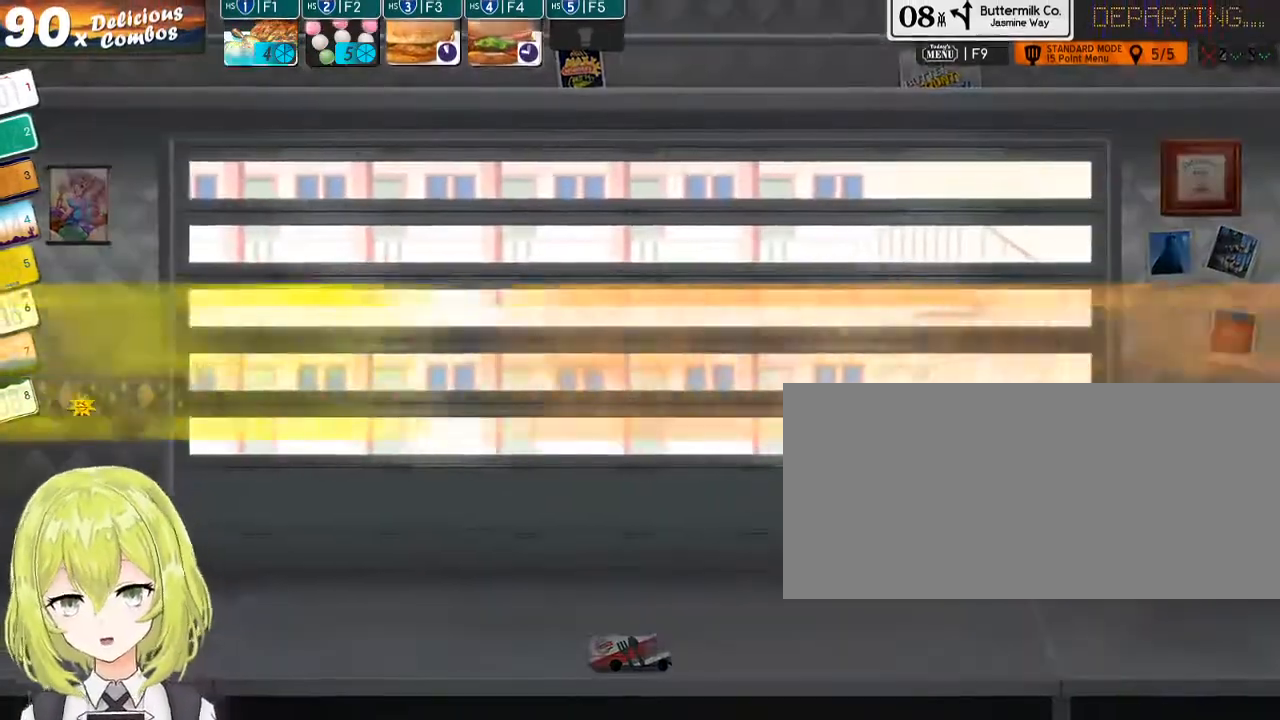
{"keys": [], "events": []}
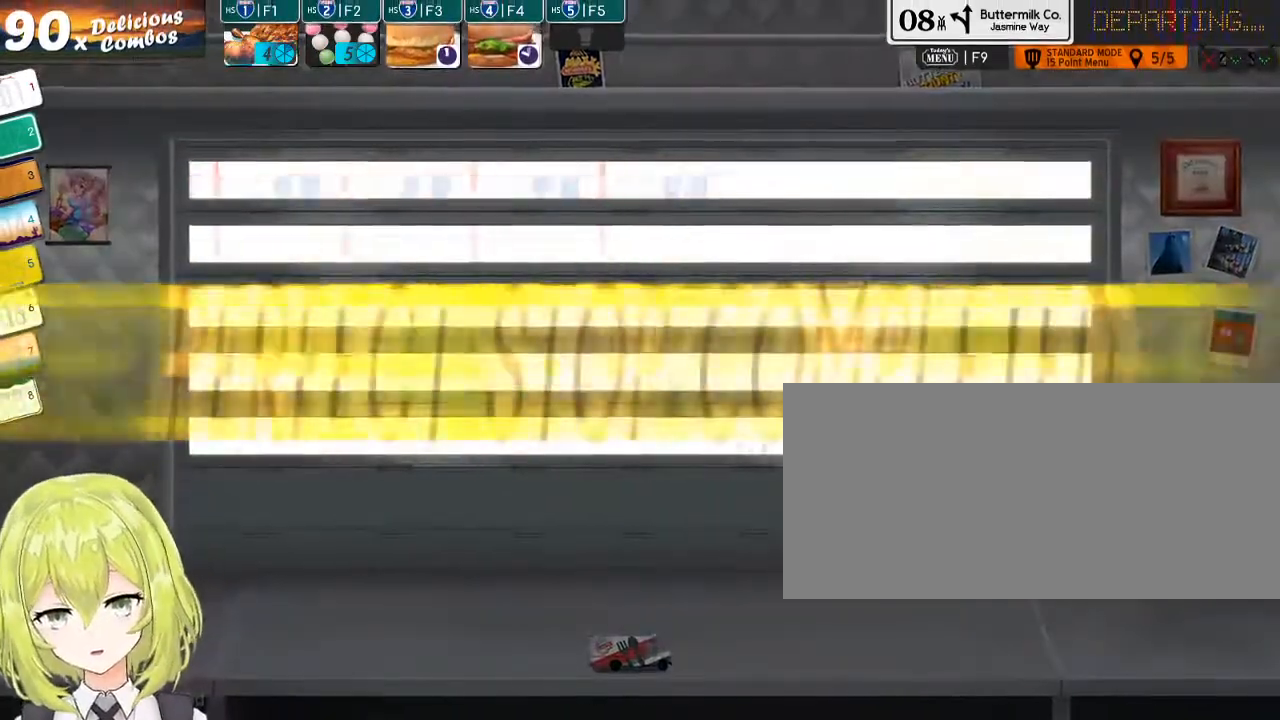
{"keys": [], "events": []}
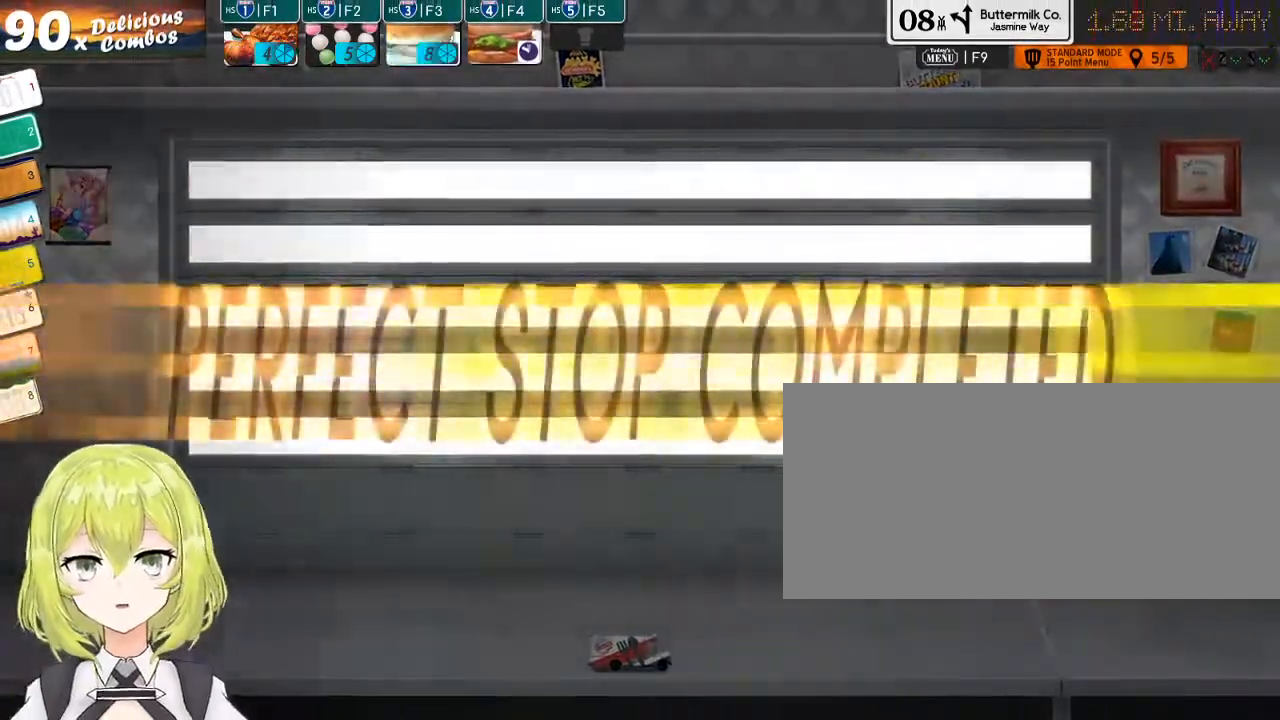
{"keys": [], "events": [[266, "f5", "down"], [316, "f5", "up"]]}
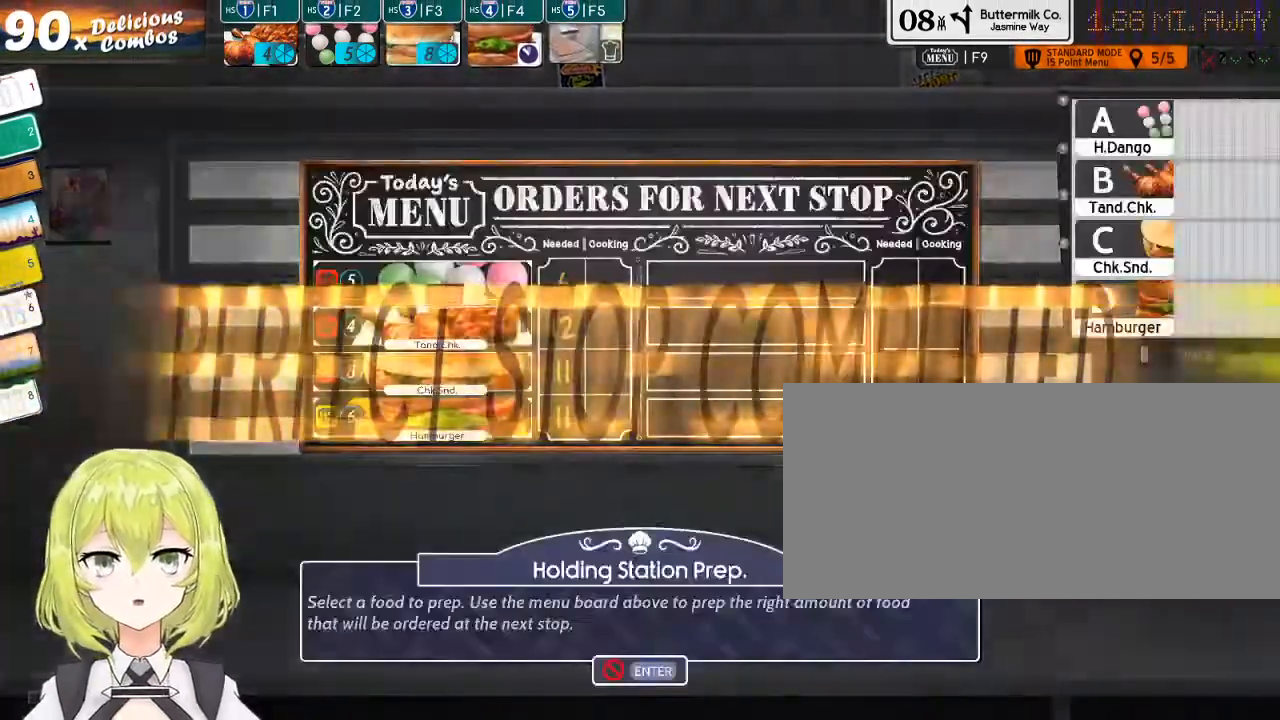
{"keys": [], "events": []}
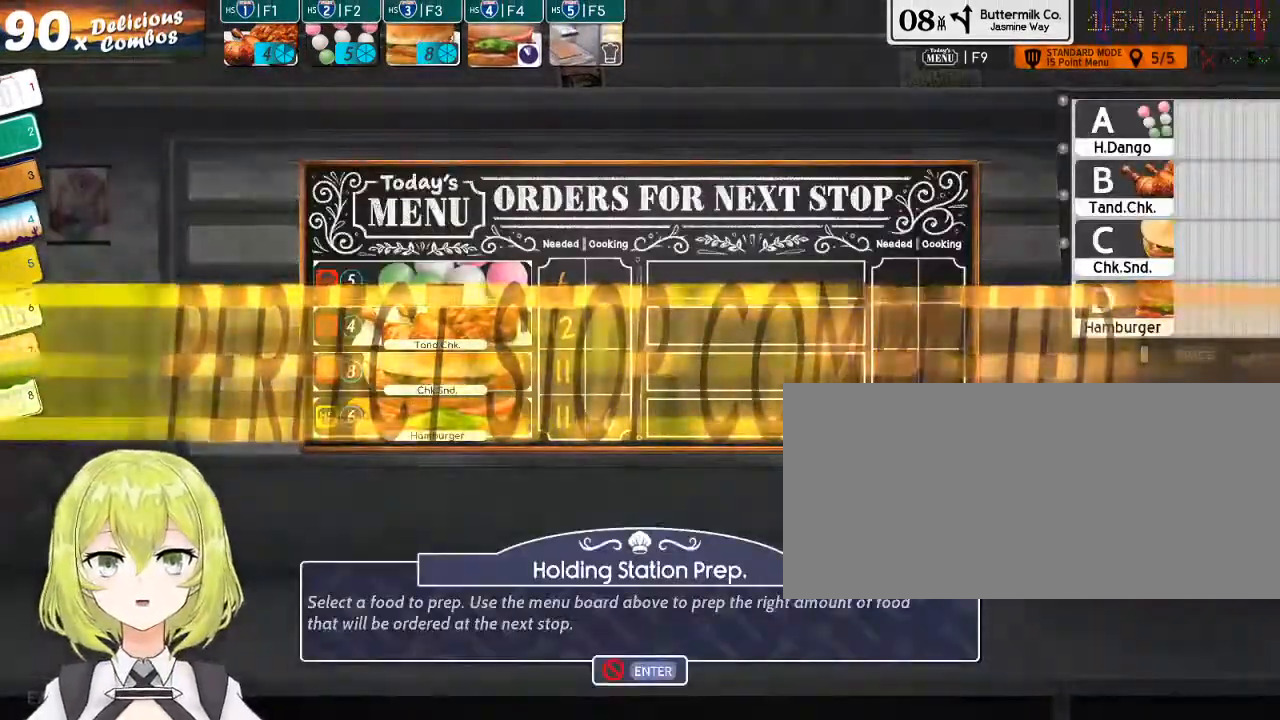
{"keys": [], "events": []}
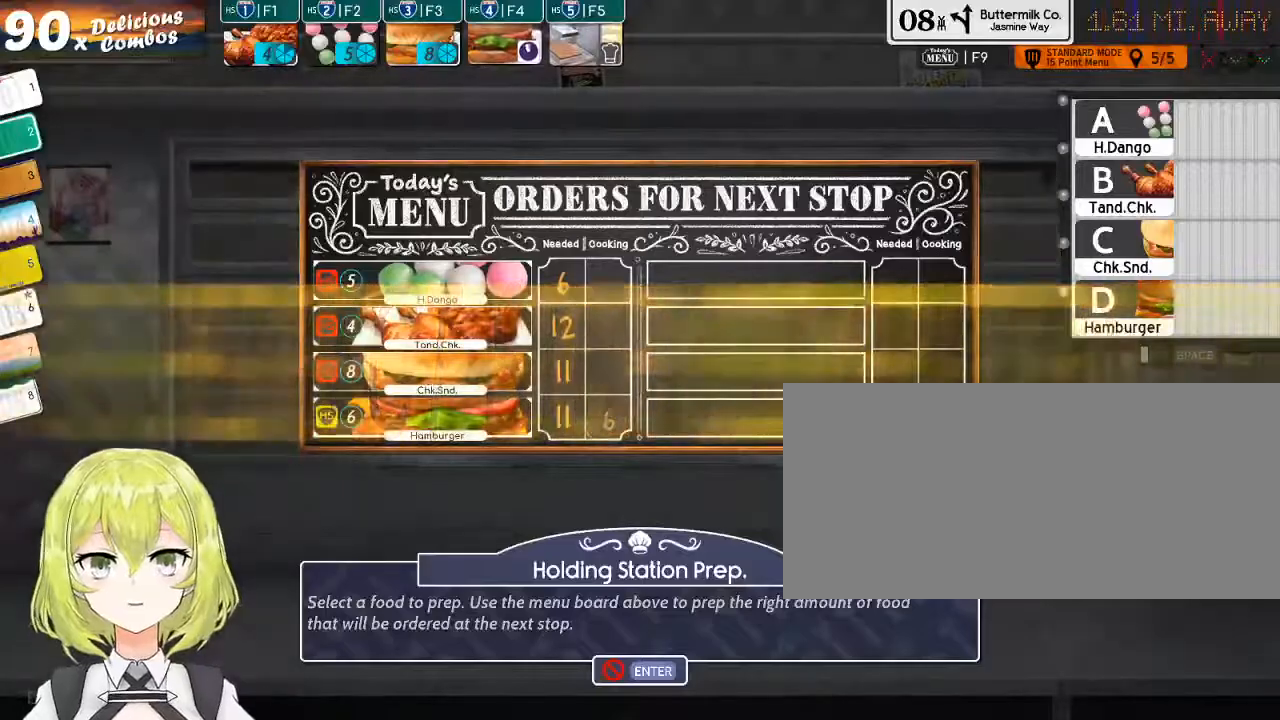
{"keys": [], "events": [[33, "return", "down"], [100, "return", "up"]]}
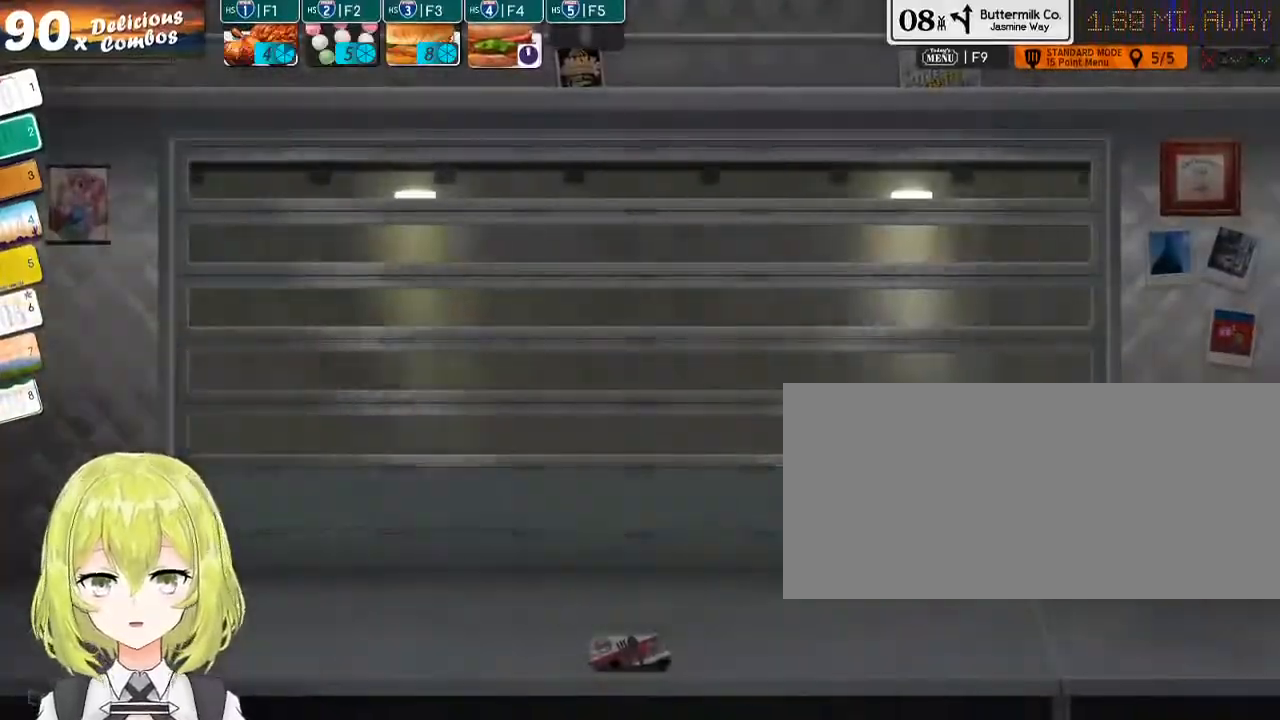
{"keys": [], "events": []}
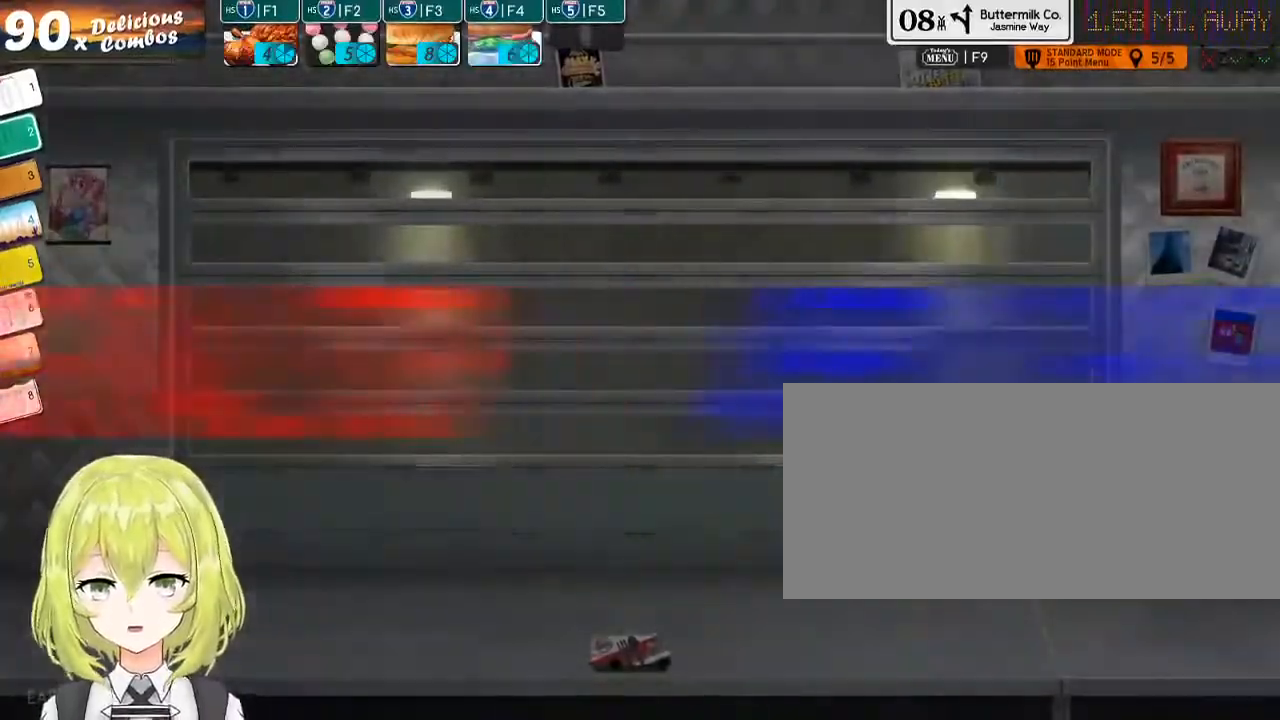
{"keys": [], "events": []}
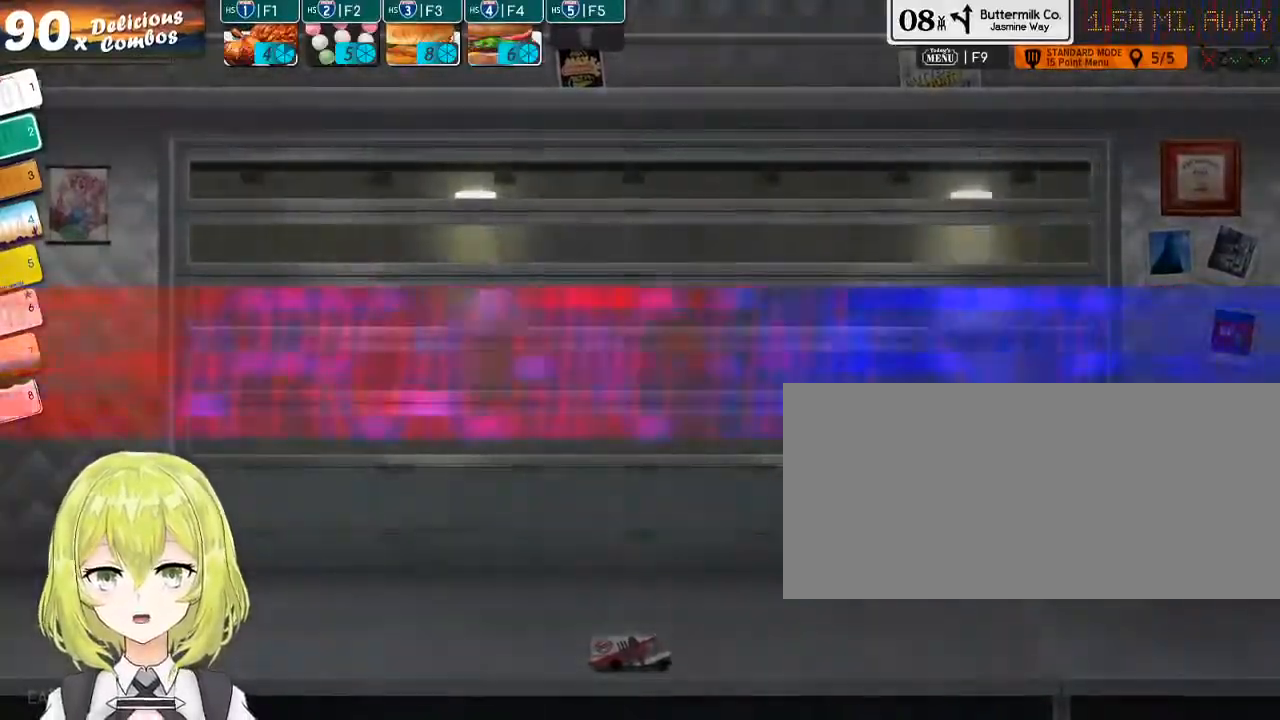
{"keys": [], "events": []}
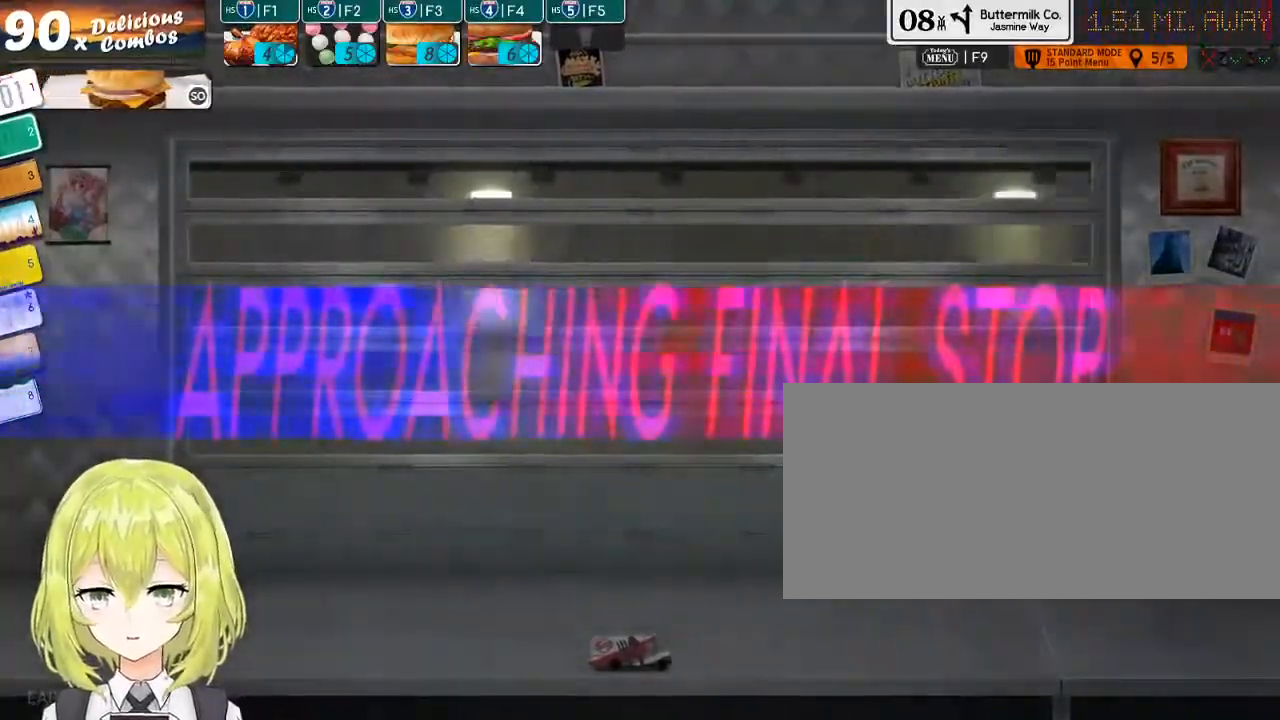
{"keys": [], "events": [[66, "f5", "down"], [133, "f5", "up"]]}
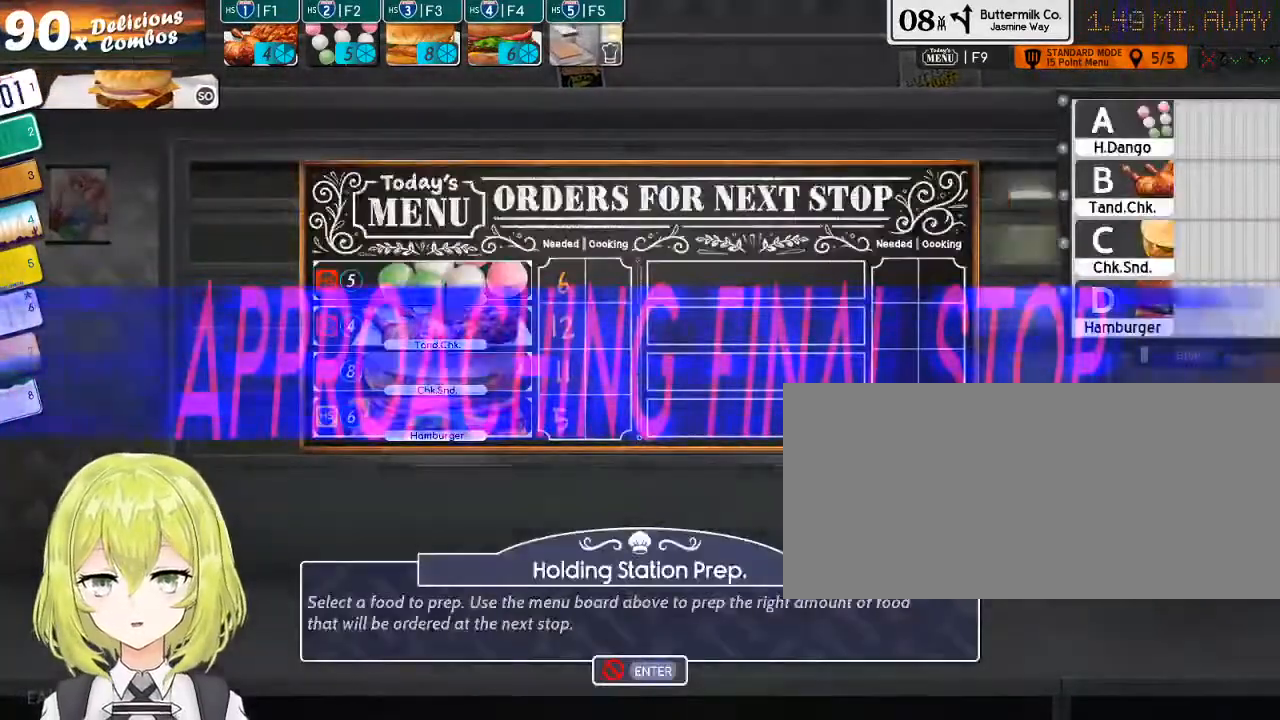
{"keys": [], "events": []}
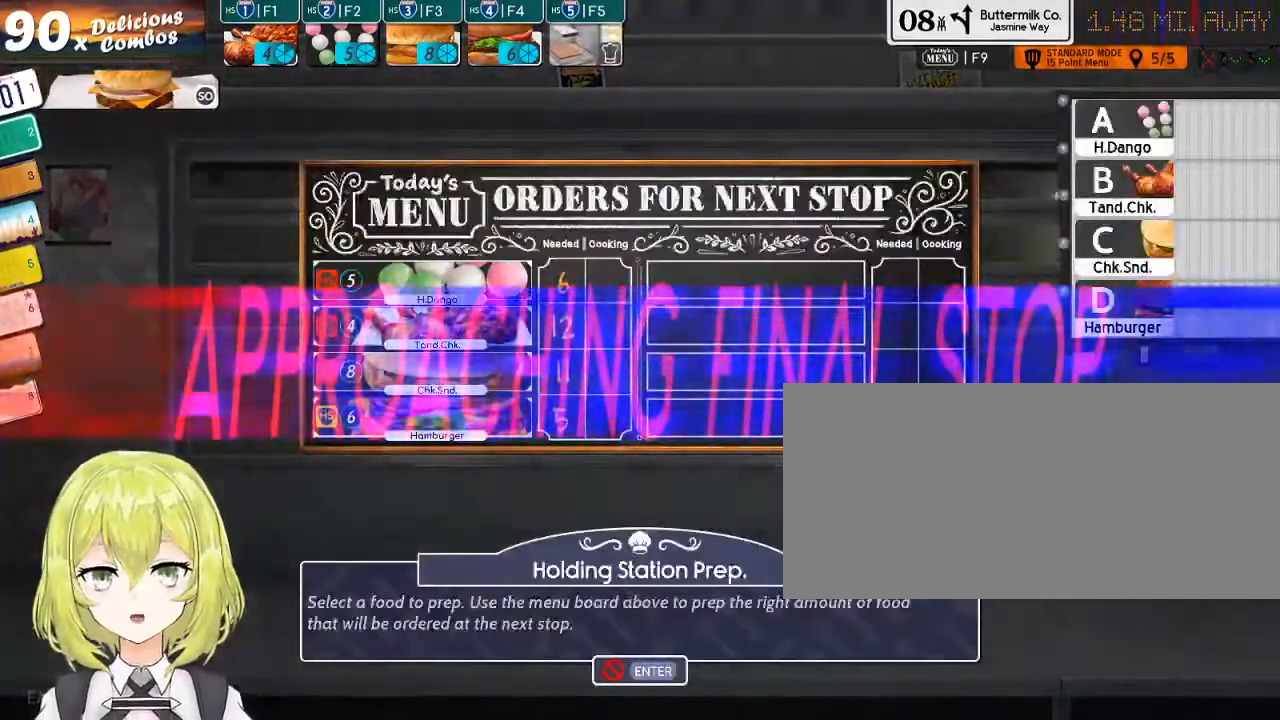
{"keys": [], "events": []}
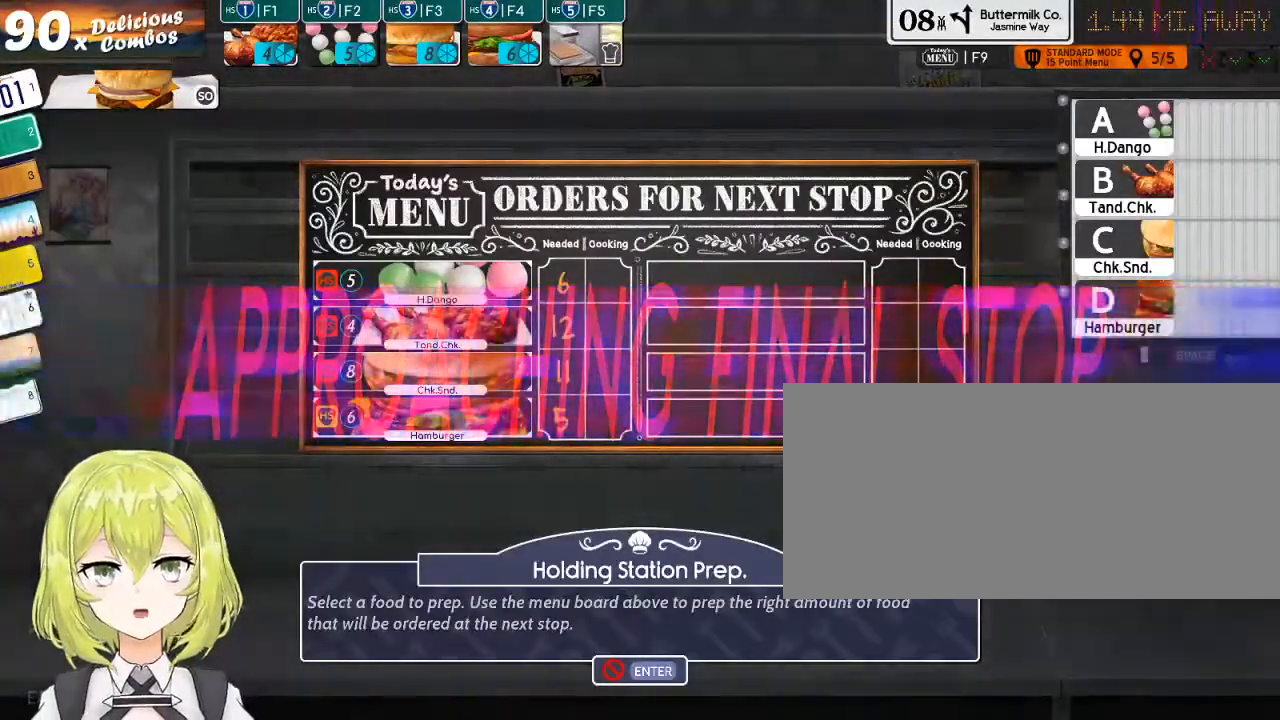
{"keys": [], "events": [[366, "c", "down"], [433, "c", "up"]]}
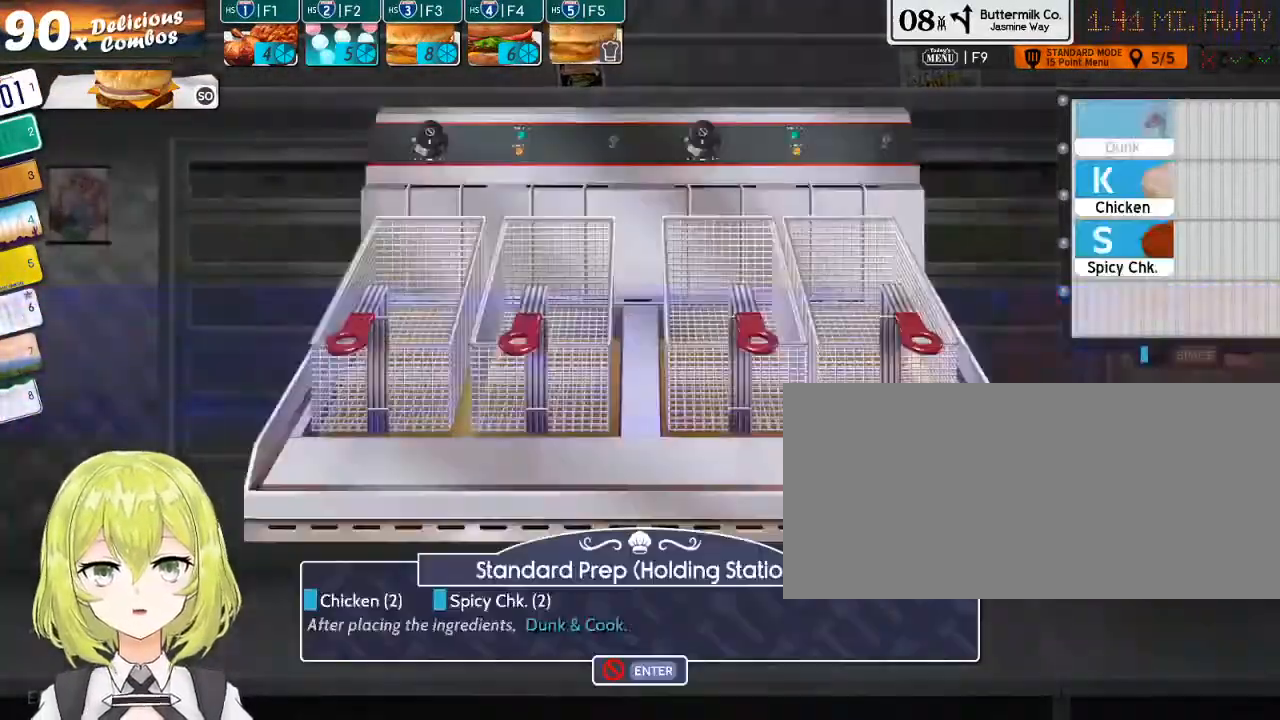
{"keys": [], "events": []}
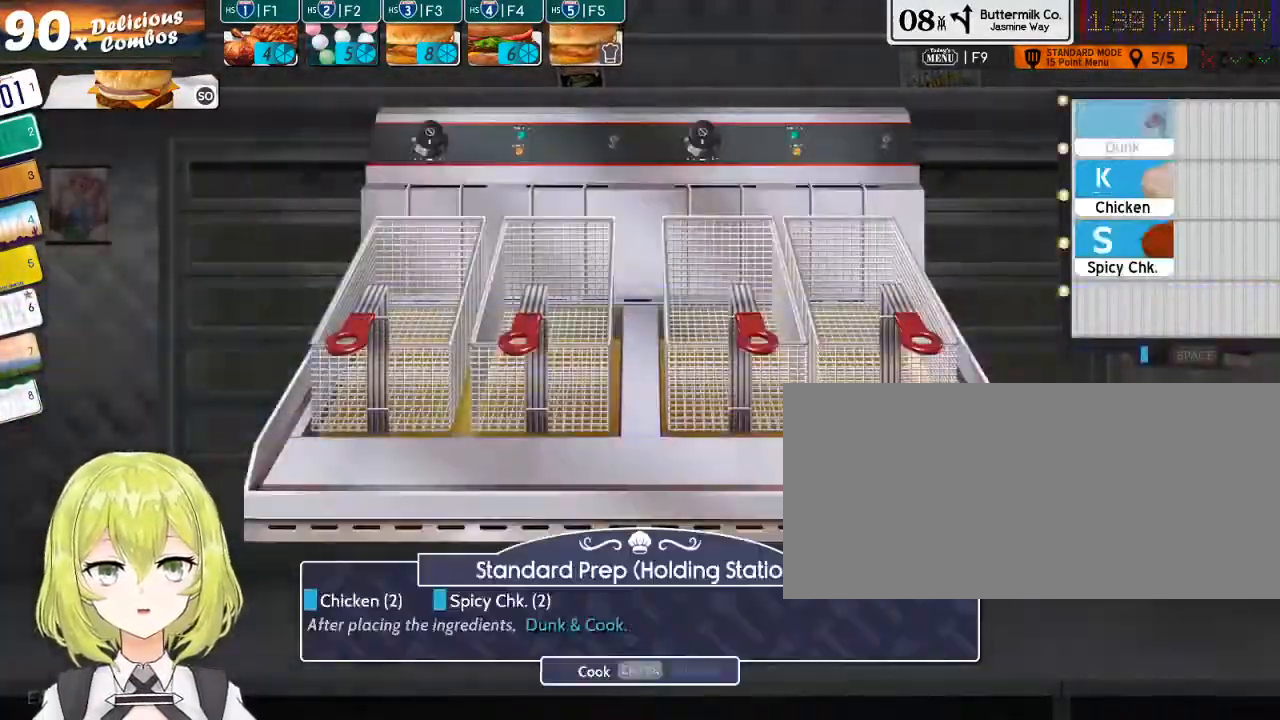
{"keys": [], "events": [[16, "k", "down"], [83, "k", "up"], [116, "k", "down"], [183, "k", "up"], [300, "s", "down"], [366, "s", "up"], [433, "s", "down"], [500, "s", "up"]]}
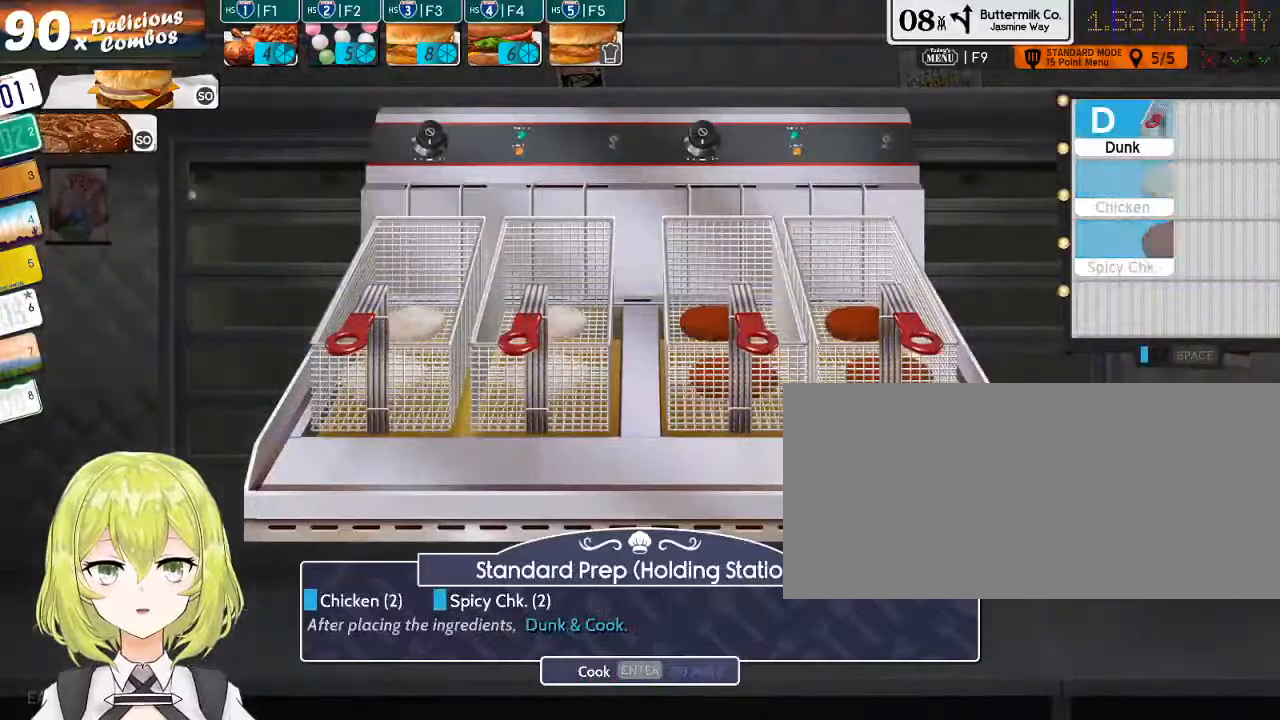
{"keys": [], "events": [[66, "d", "down"], [133, "d", "up"], [200, "return", "down"], [300, "return", "up"]]}